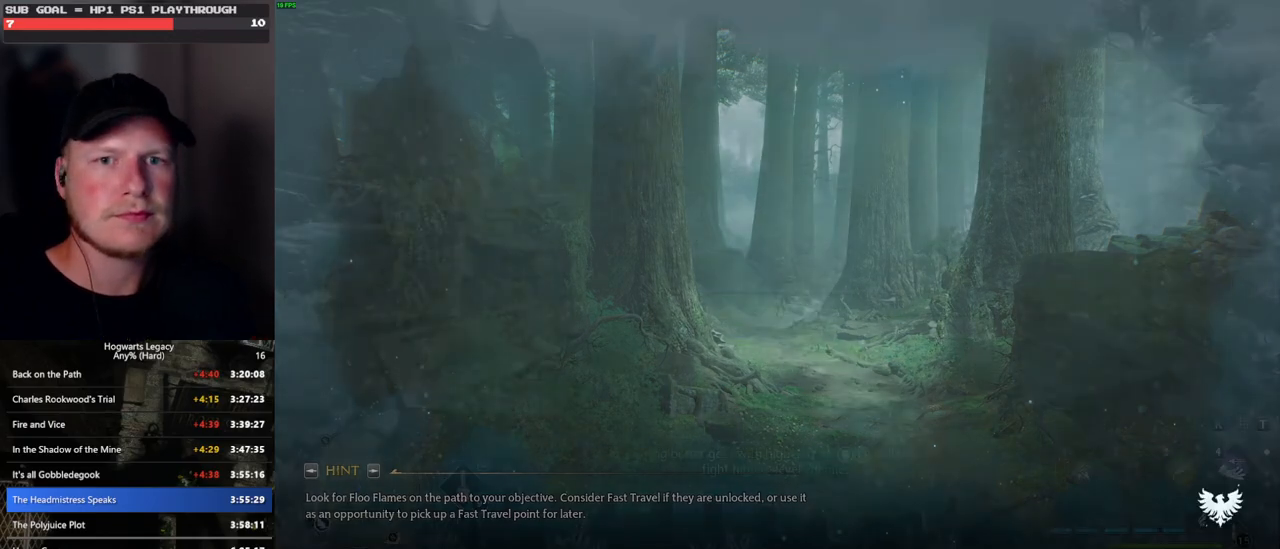
Gameplay with keyboard and mouse; each line is a JSON object with the keys and mouse buttons held at the frame after it. "events" lists presses ("down") and releases ("up") of ".", "/", "0", "1", "2", "3", "4", "5", "6", "7", "8", "9", "a", "alt_l", "alt_r", "b", "backslash", "backspace", "c", "caps_lock", "comma", "ctrl_l", "ctrl_r", "d", "e", "equals", "escape", "f", "f1", "f10", "f11", "f12", "f2", "f3", "f4", "f5", "f6", "f7", "f8", "f9", "g", "h", "i", "j", "k", "l", "lbracket", "m", "minus", "n", "o", "p", "q", "quote", "r", "rbracket", "return", "s", "semicolon", "shift_l", "shift_r", "space", "super", "t", "tab", "tilde", "u", "v", "w", "x", "y", "z", "mouse_left", "mouse_wheel", "mouse_right", "mouse_mb4" and "mouse_mb5" between this image and that frame as [ms after this image, input, new state], when the widget could be followed in between. "mouse_left", "mouse_wheel", "mouse_right", "mouse_mb4", "mouse_mb5" = the "left", "wheel", "right", "mb4", "mb5" buttons of the "mouse" list. No other keys are recorded. "wheel" means that the mouse wheel is clicked or scrolled. Mouse movement is not recorded.
{"keys": ["w"], "mouse": [], "events": [[283, "w", "down"]]}
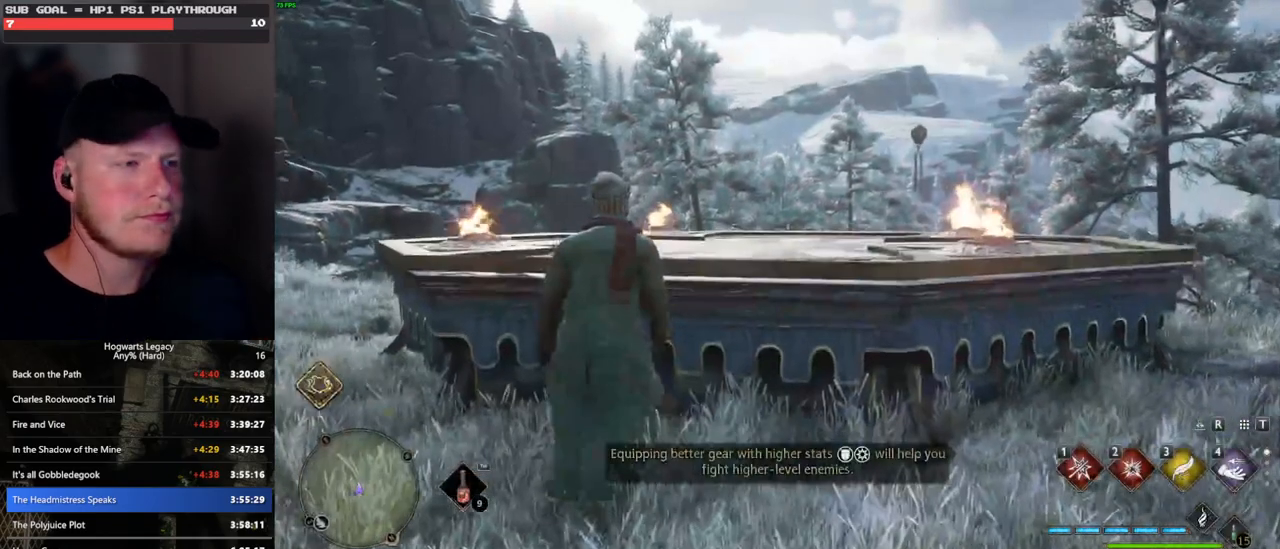
{"keys": ["tab"], "mouse": [], "events": [[150, "tab", "down"], [266, "w", "up"]]}
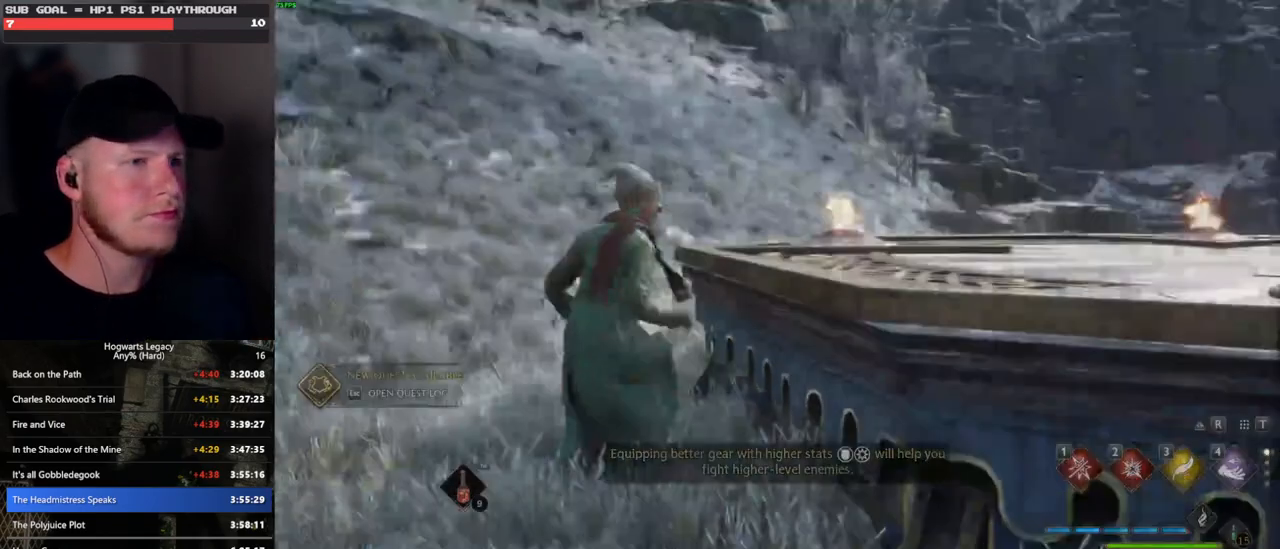
{"keys": ["w"], "mouse": [], "events": [[50, "3", "down"], [183, "3", "up"], [366, "tab", "up"], [466, "w", "down"]]}
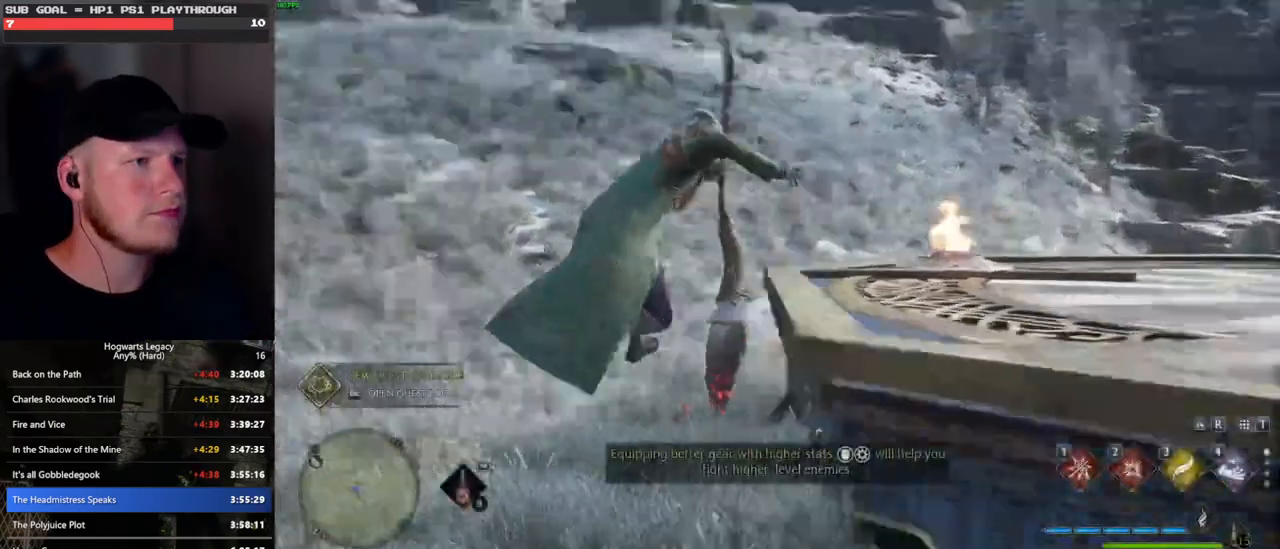
{"keys": ["space", "w"], "mouse": [], "events": [[300, "space", "down"]]}
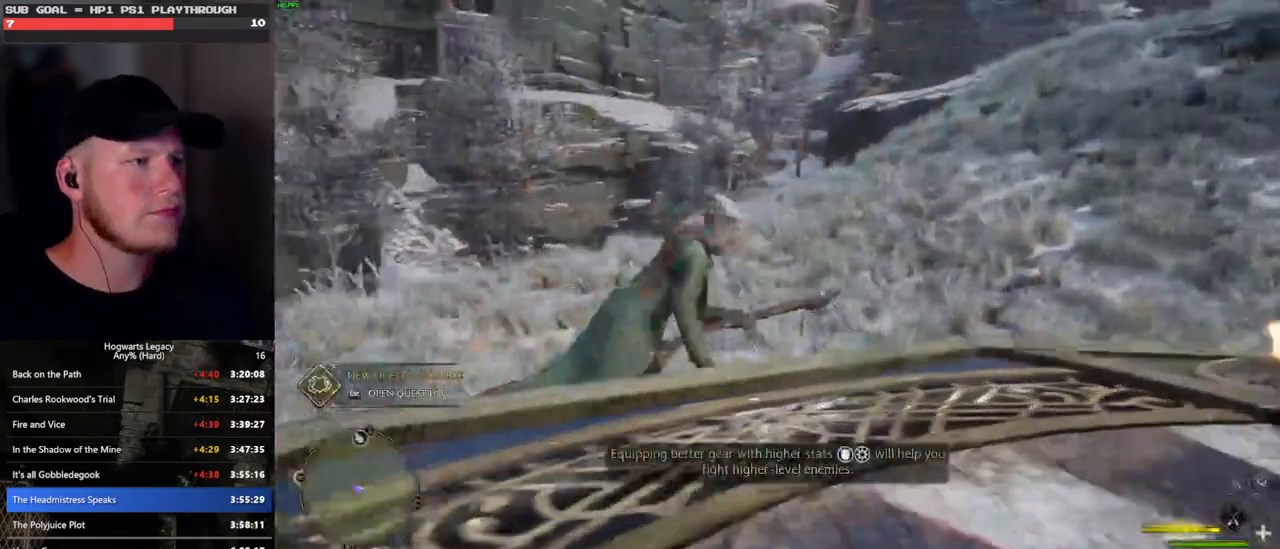
{"keys": ["space", "w"], "mouse": ["left"], "events": [[316, "mouse_left", "down"]]}
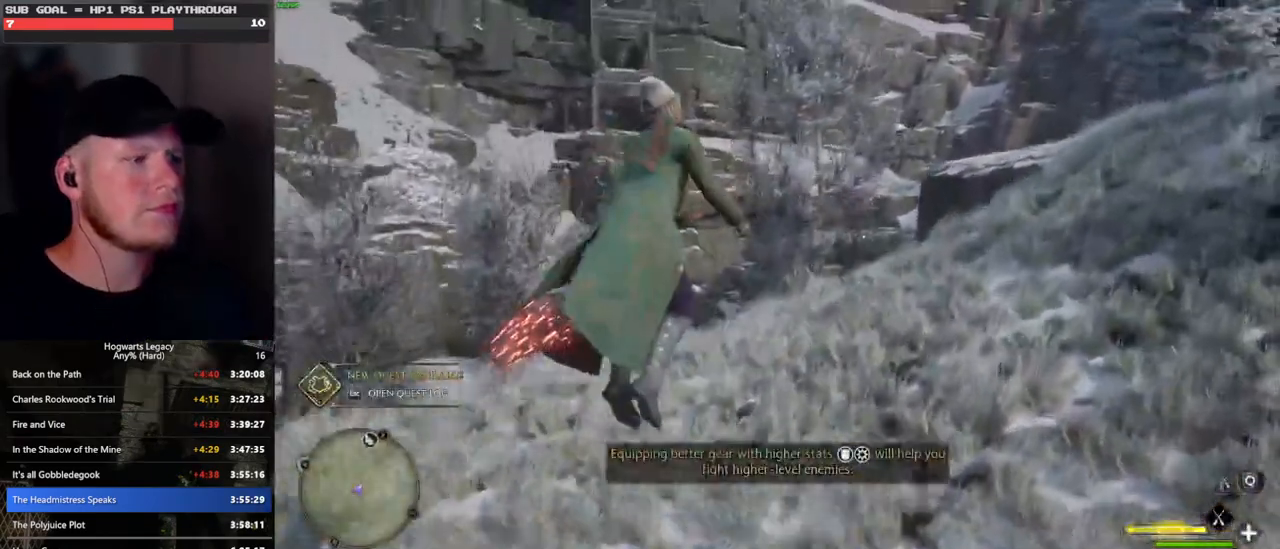
{"keys": ["space", "w"], "mouse": ["left"], "events": []}
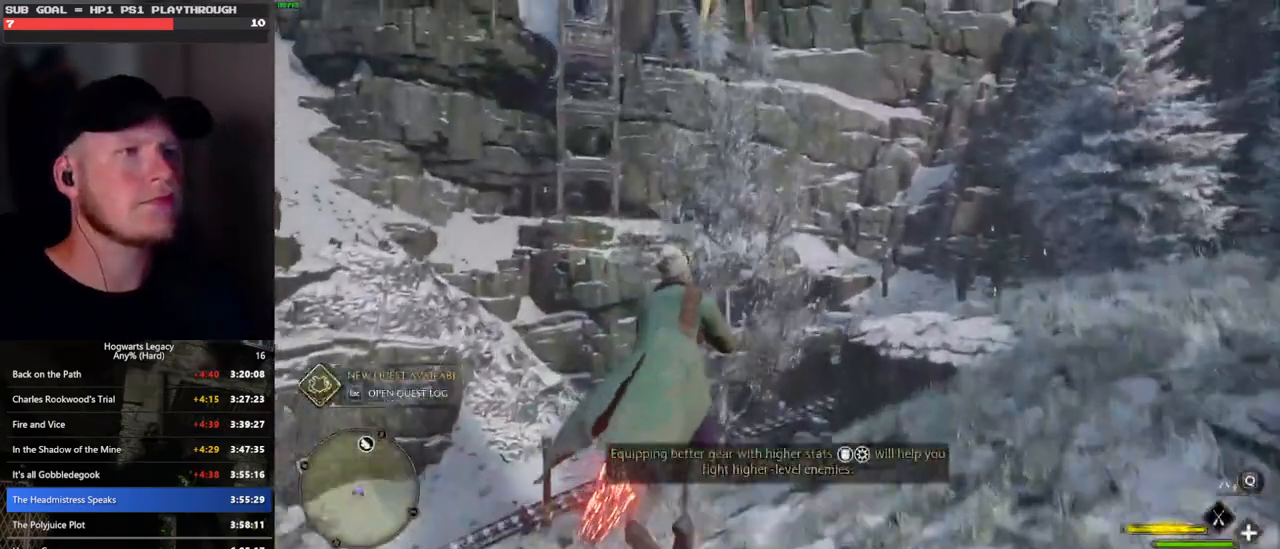
{"keys": ["a", "space", "w"], "mouse": ["left"], "events": [[466, "a", "down"]]}
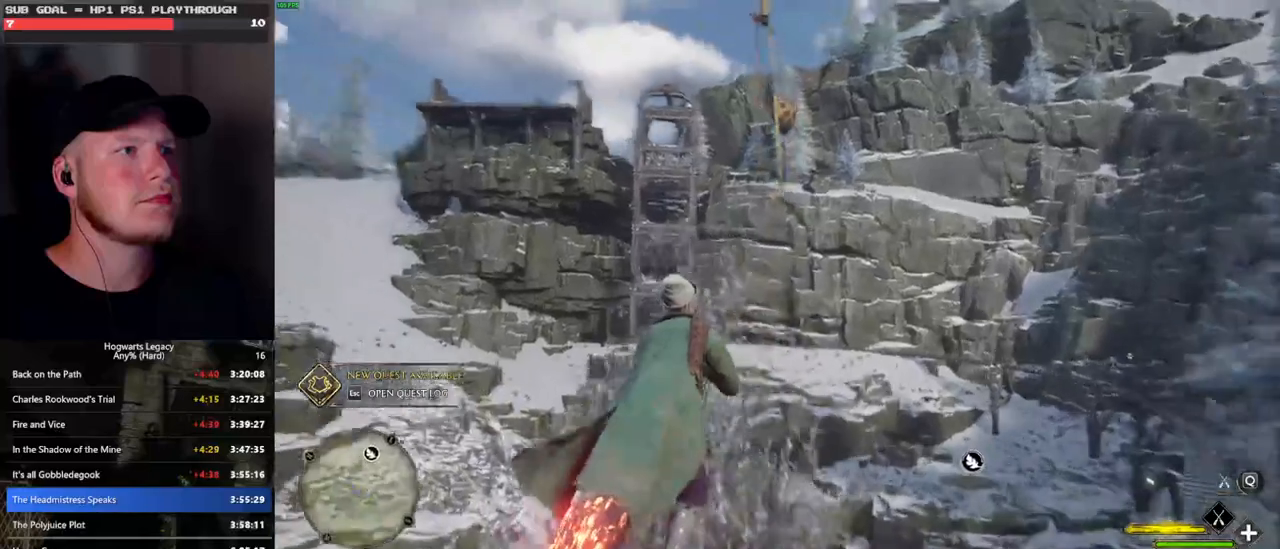
{"keys": ["space", "w"], "mouse": ["left"], "events": [[83, "a", "up"]]}
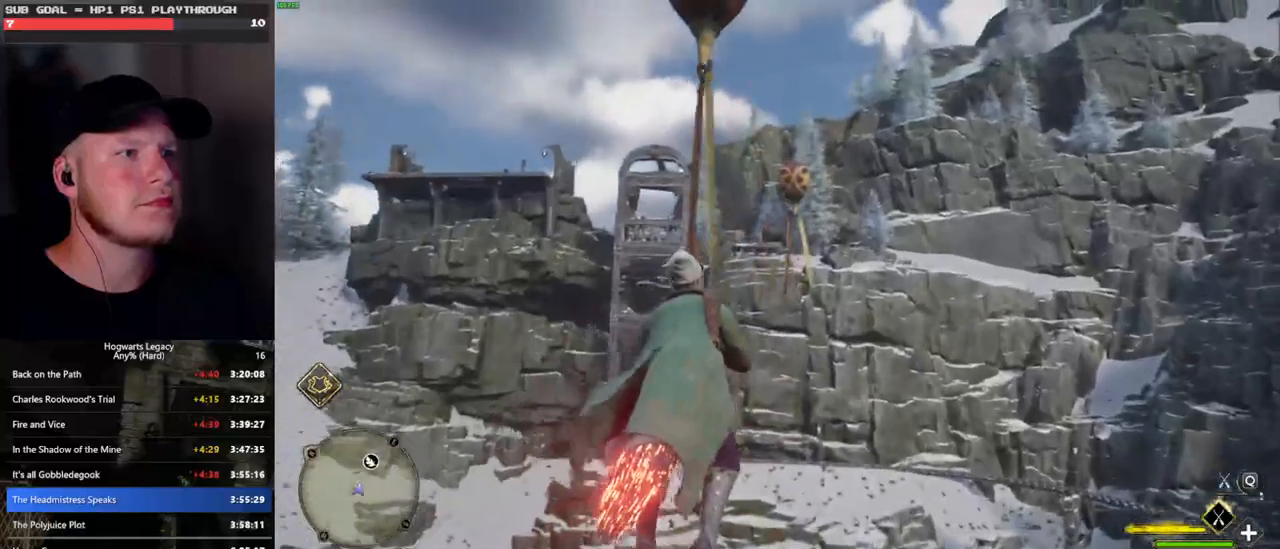
{"keys": ["space", "w"], "mouse": ["left"], "events": []}
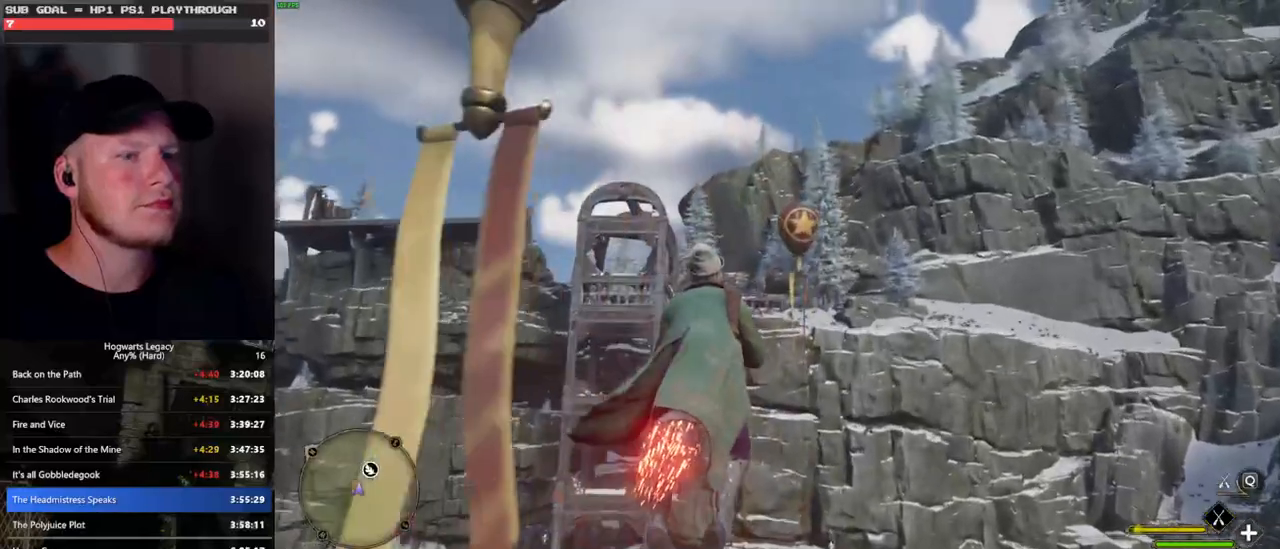
{"keys": ["w"], "mouse": ["left"], "events": [[200, "space", "up"]]}
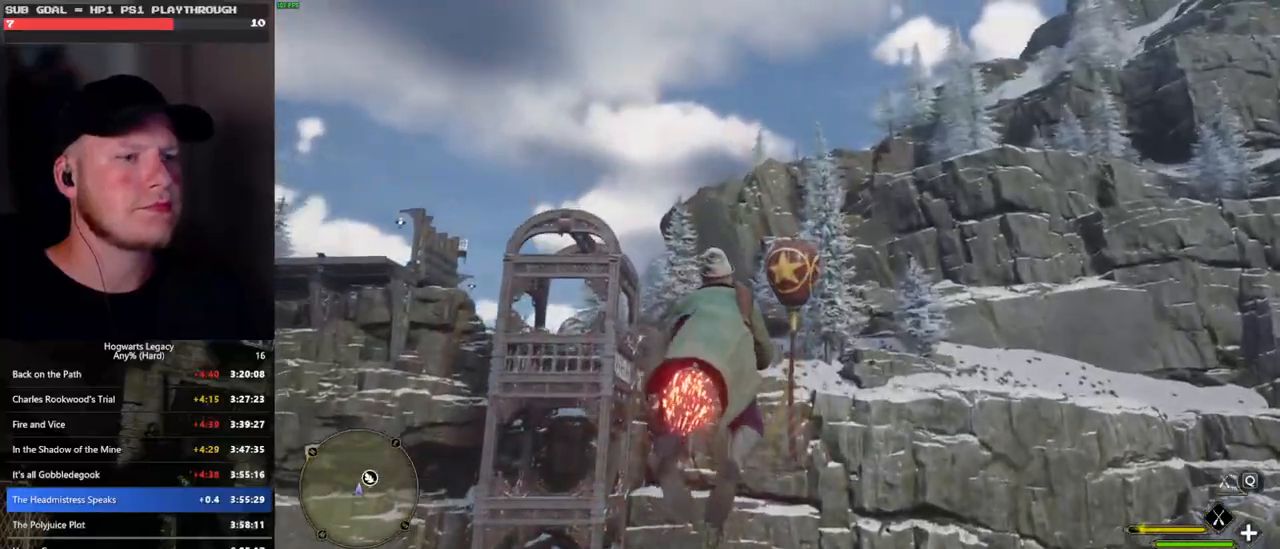
{"keys": ["space", "w"], "mouse": ["left"], "events": [[266, "space", "down"], [366, "space", "up"], [500, "space", "down"]]}
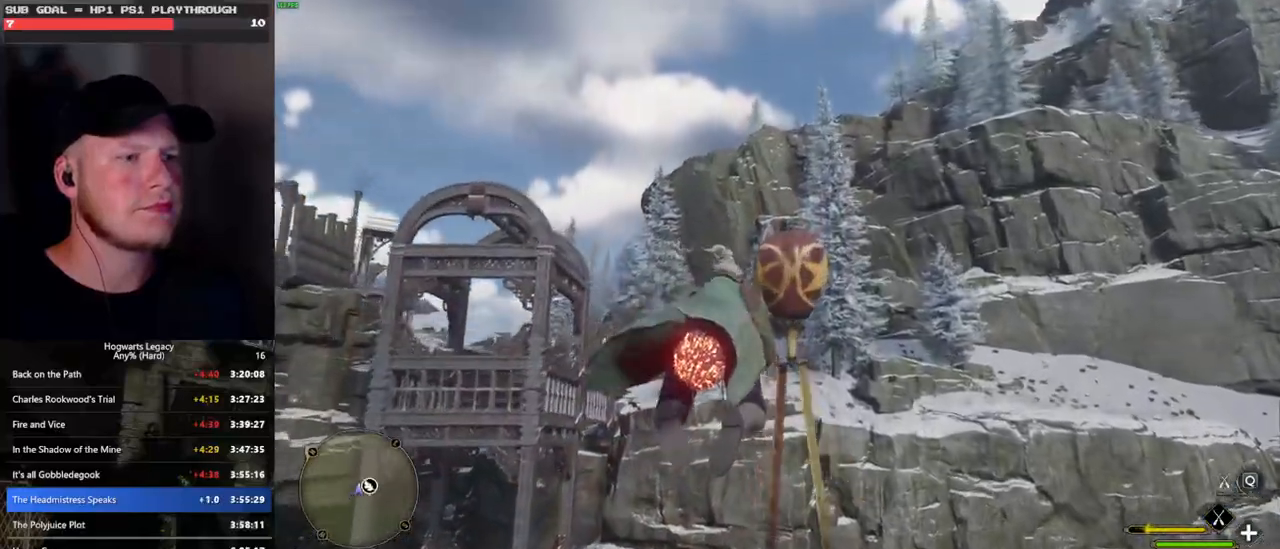
{"keys": ["w"], "mouse": ["left"], "events": [[83, "space", "up"]]}
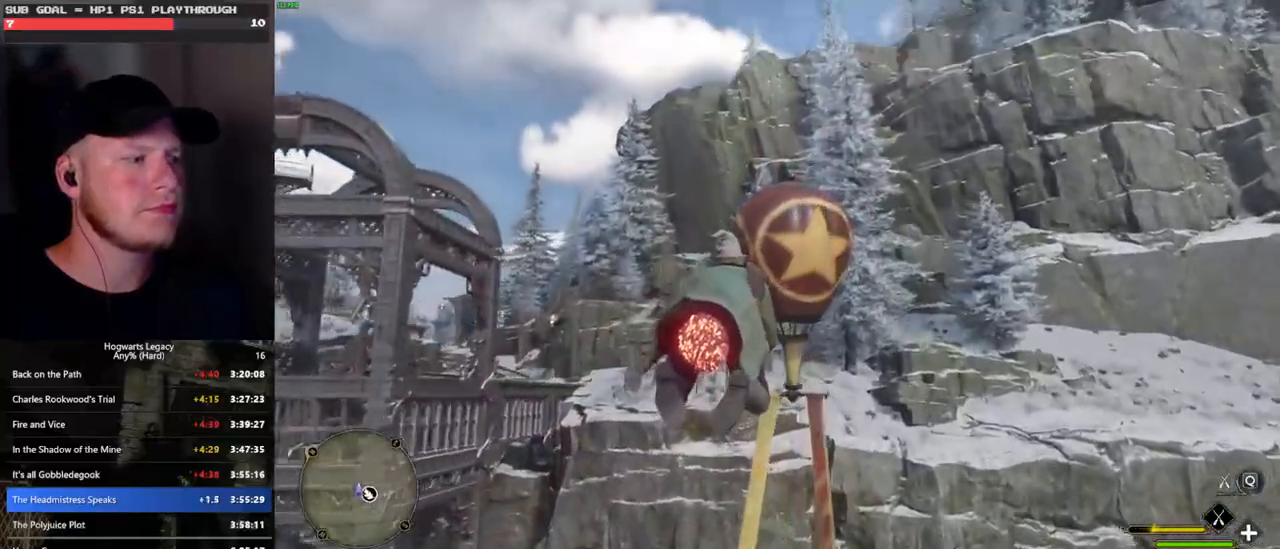
{"keys": ["d", "w"], "mouse": [], "events": [[150, "mouse_left", "up"], [283, "d", "down"]]}
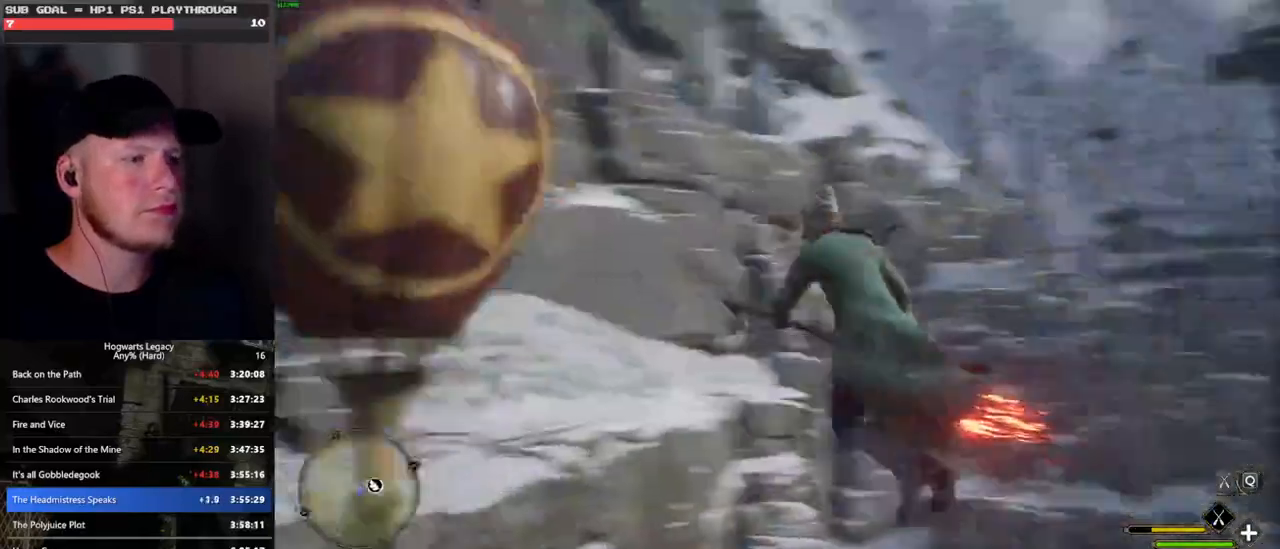
{"keys": ["d", "w"], "mouse": [], "events": []}
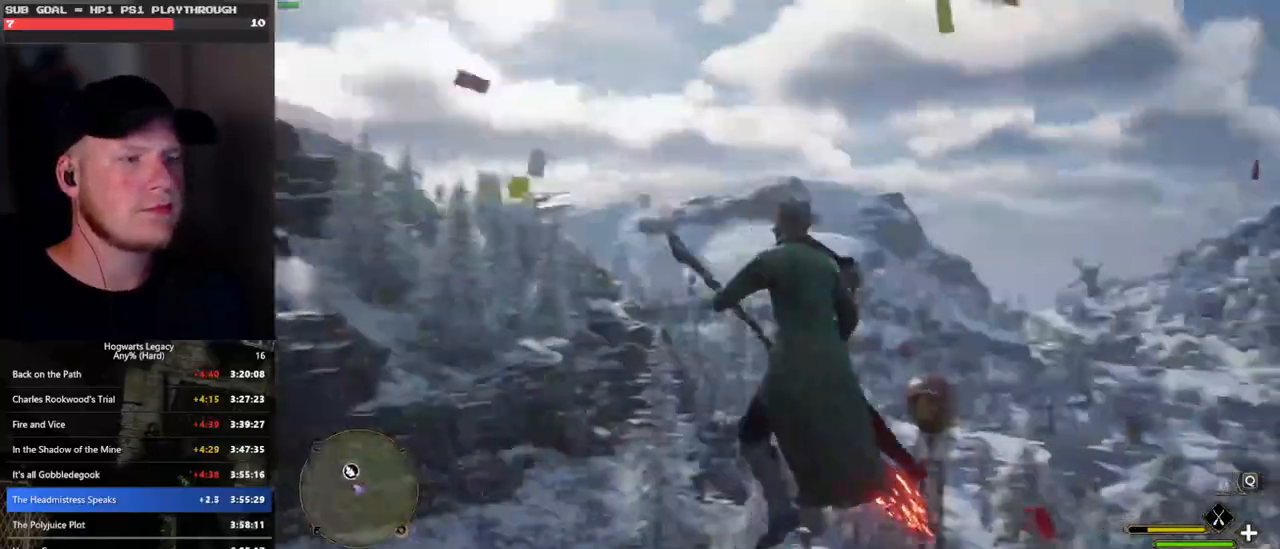
{"keys": ["ctrl_l", "w"], "mouse": ["left"], "events": [[83, "mouse_left", "down"], [116, "d", "up"], [400, "ctrl_l", "down"]]}
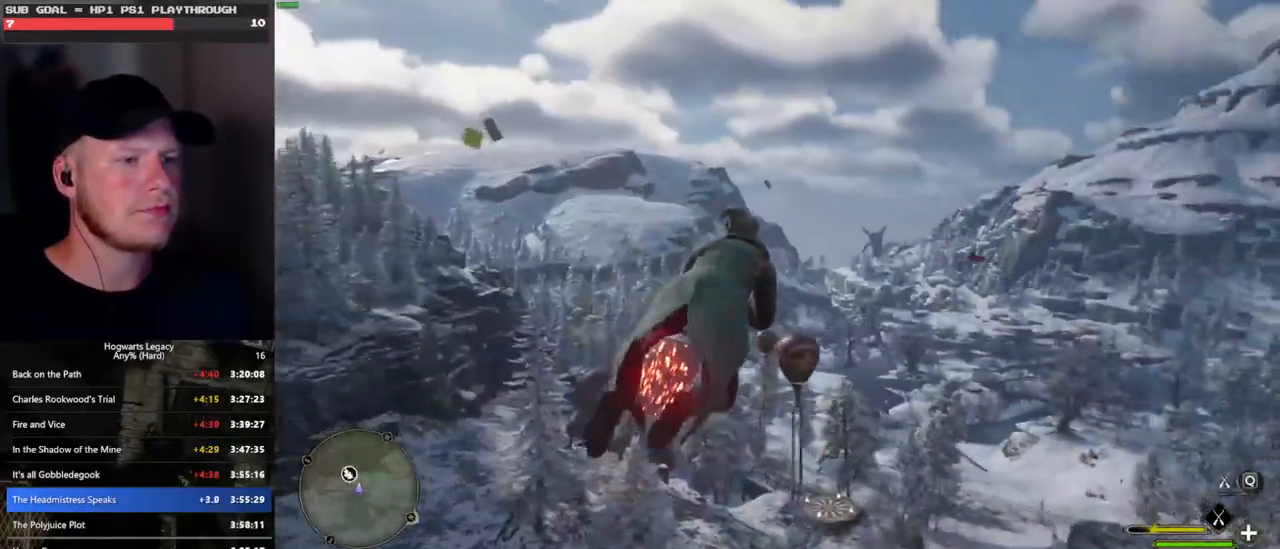
{"keys": ["ctrl_l", "w"], "mouse": ["left"], "events": [[150, "ctrl_l", "up"], [333, "ctrl_l", "down"]]}
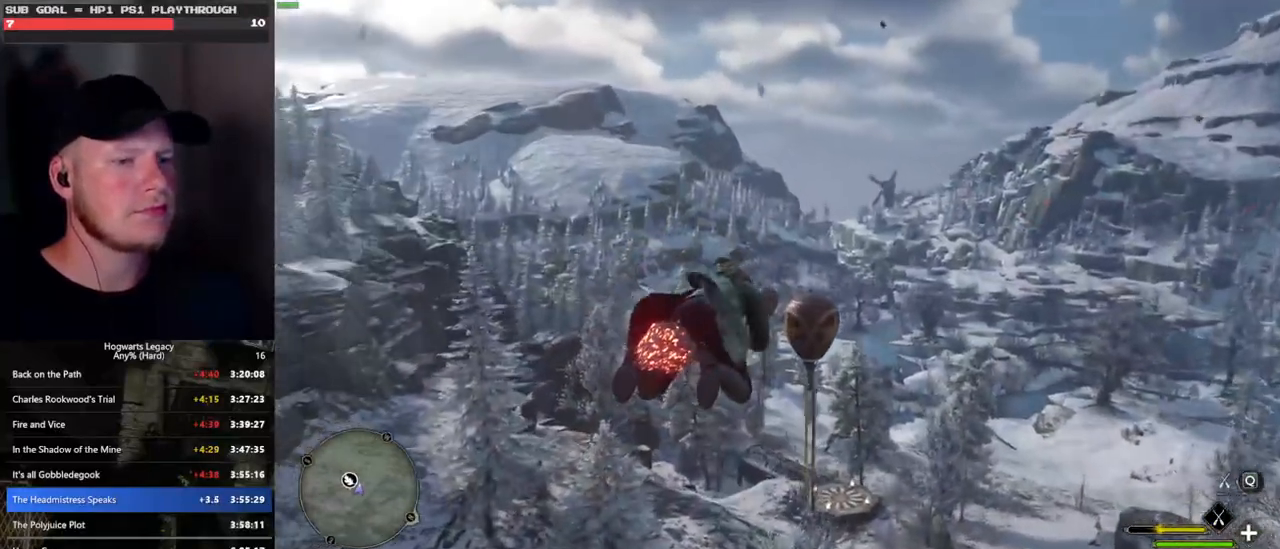
{"keys": ["w"], "mouse": ["left"], "events": [[133, "ctrl_l", "up"]]}
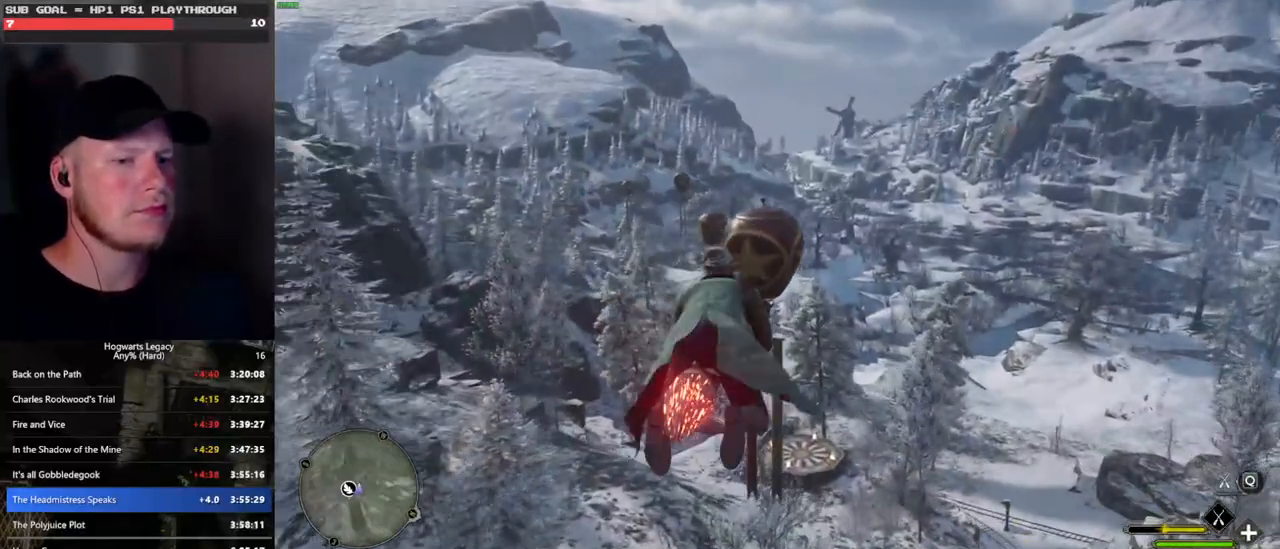
{"keys": ["w"], "mouse": ["left"], "events": []}
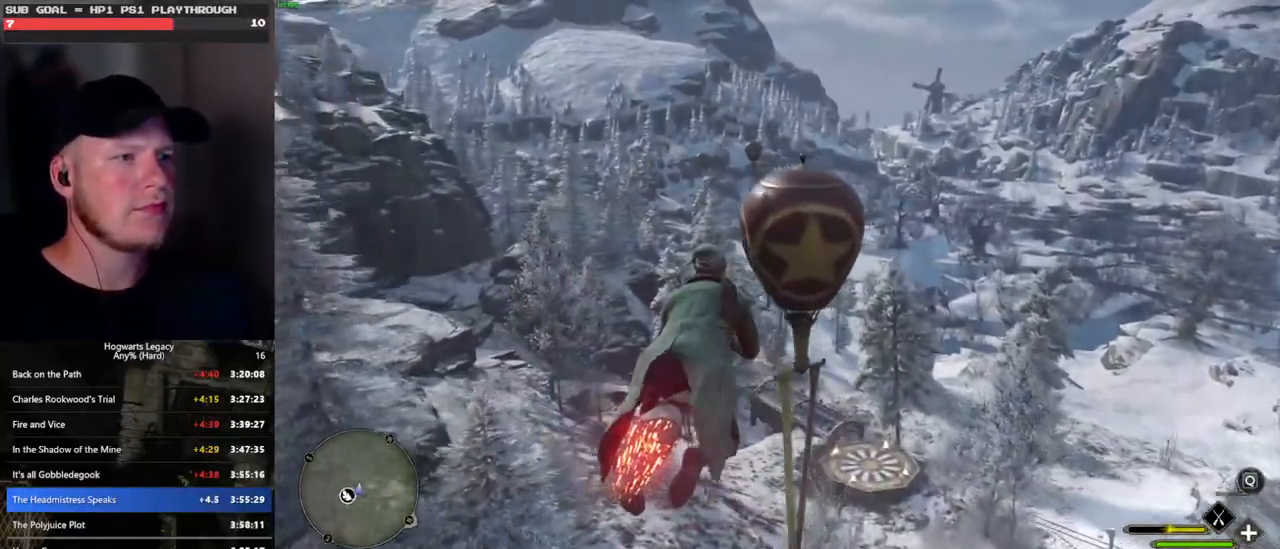
{"keys": ["ctrl_l", "w"], "mouse": ["left"], "events": [[16, "a", "down"], [100, "a", "up"], [233, "ctrl_l", "down"]]}
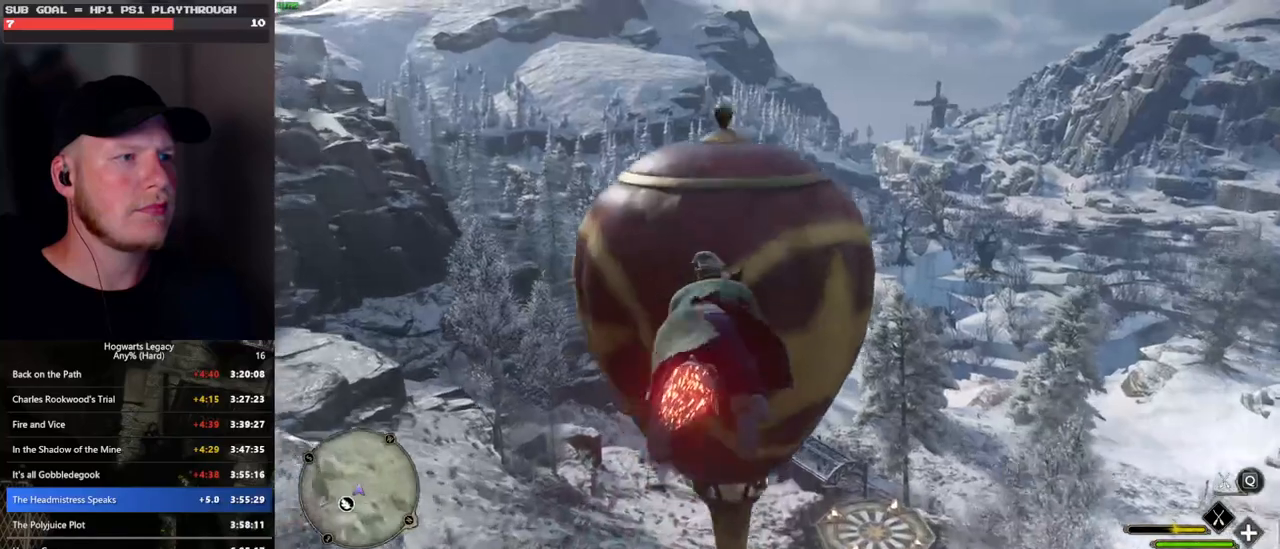
{"keys": ["w"], "mouse": ["left"], "events": [[66, "ctrl_l", "up"]]}
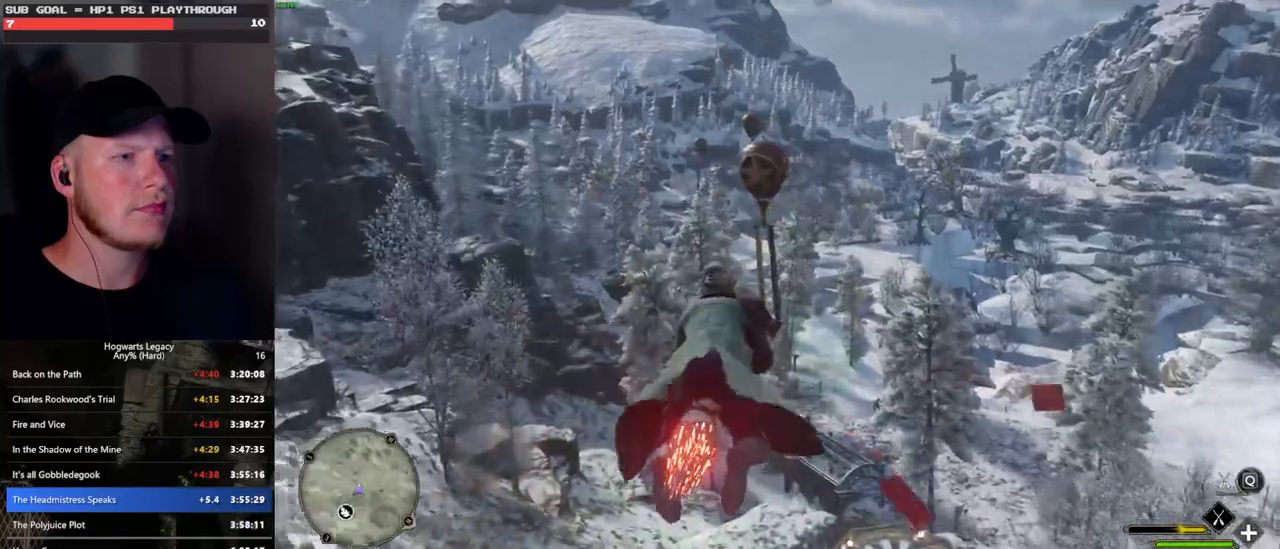
{"keys": ["w"], "mouse": ["left"], "events": [[133, "shift_l", "down"], [283, "shift_l", "up"]]}
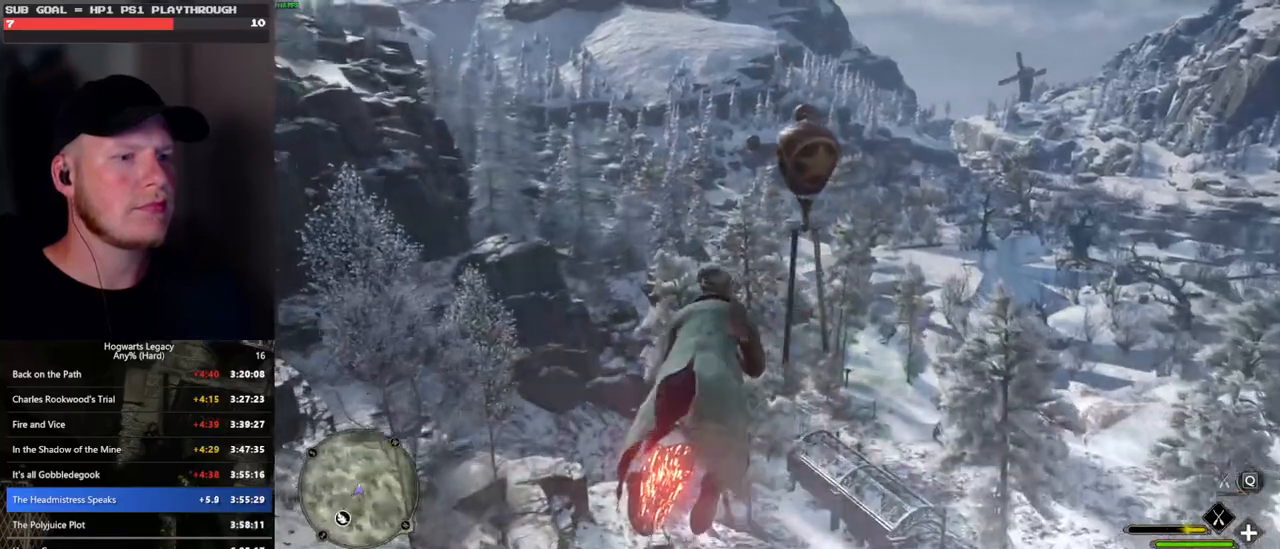
{"keys": ["w"], "mouse": ["left"], "events": []}
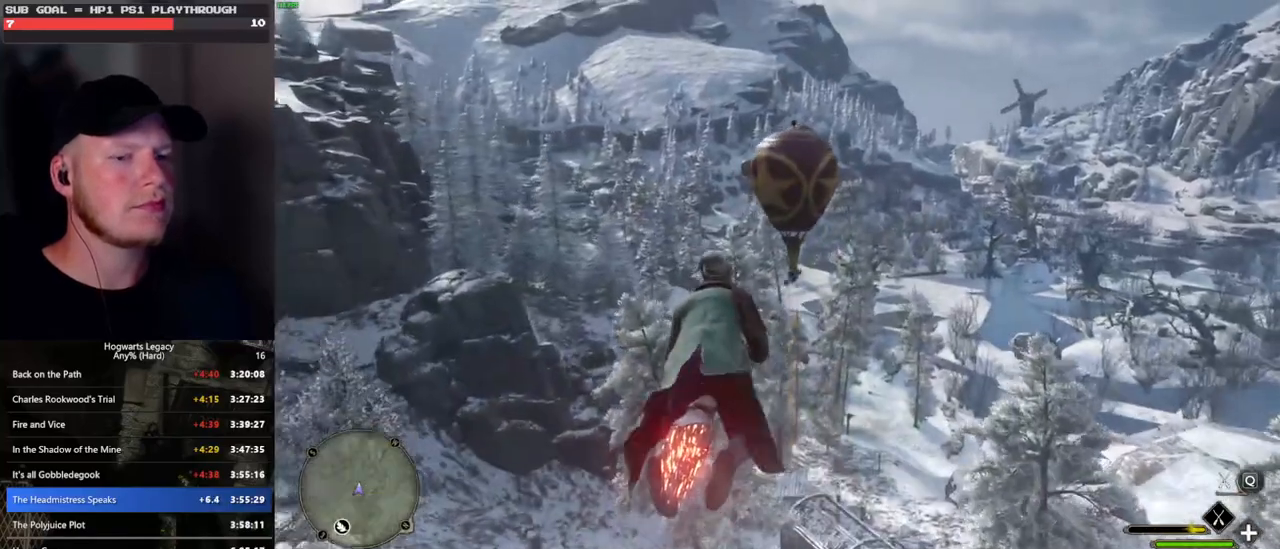
{"keys": ["w"], "mouse": ["left"], "events": []}
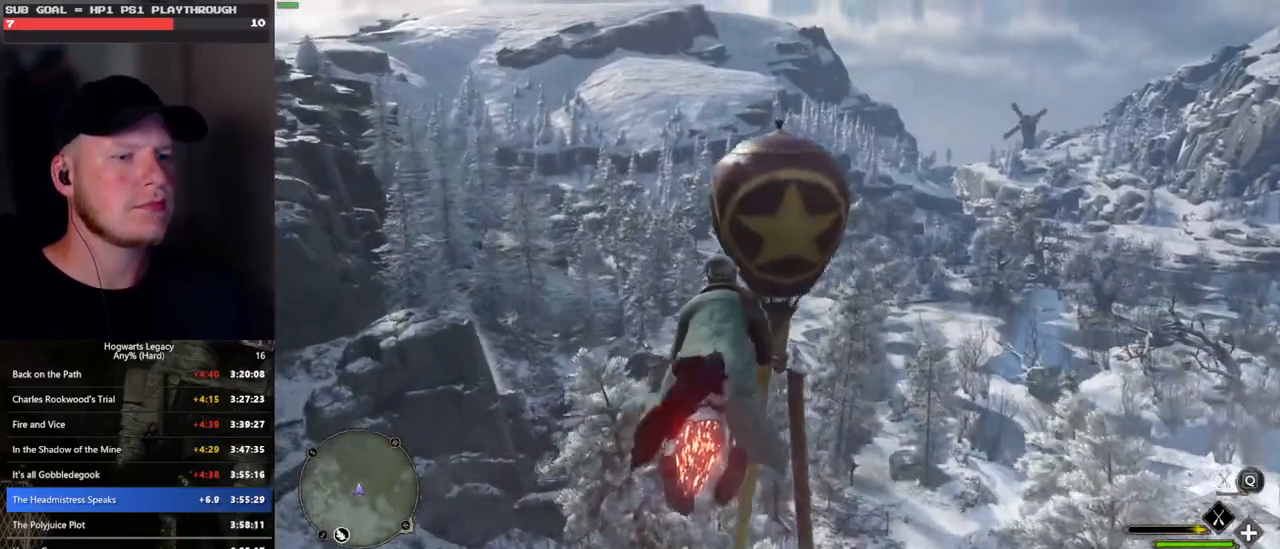
{"keys": ["w"], "mouse": ["left"], "events": []}
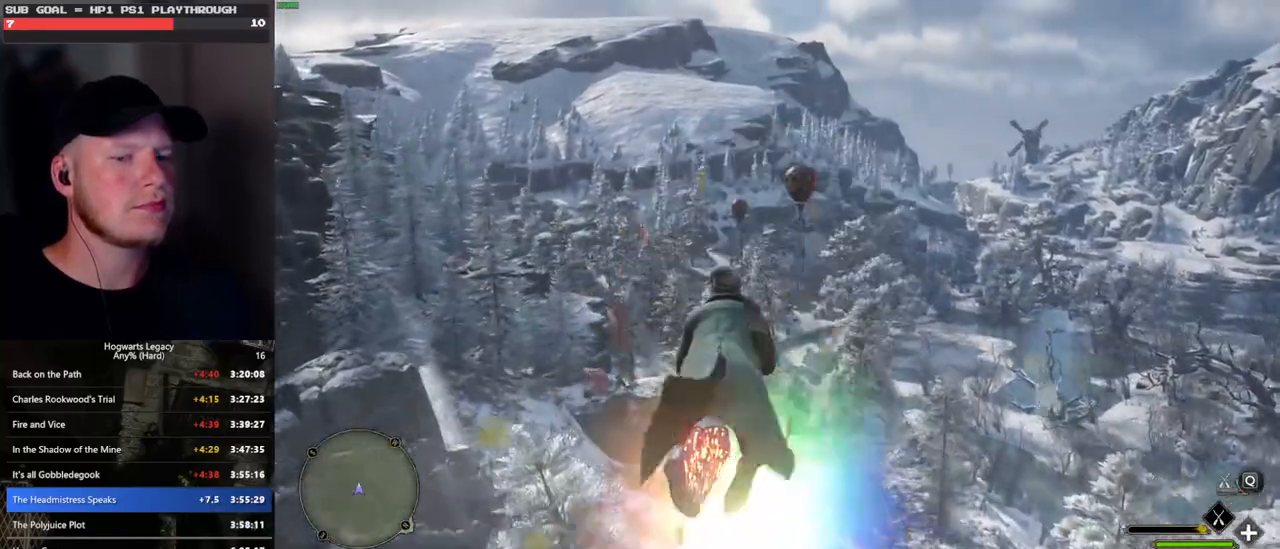
{"keys": ["w"], "mouse": [], "events": [[200, "mouse_left", "up"]]}
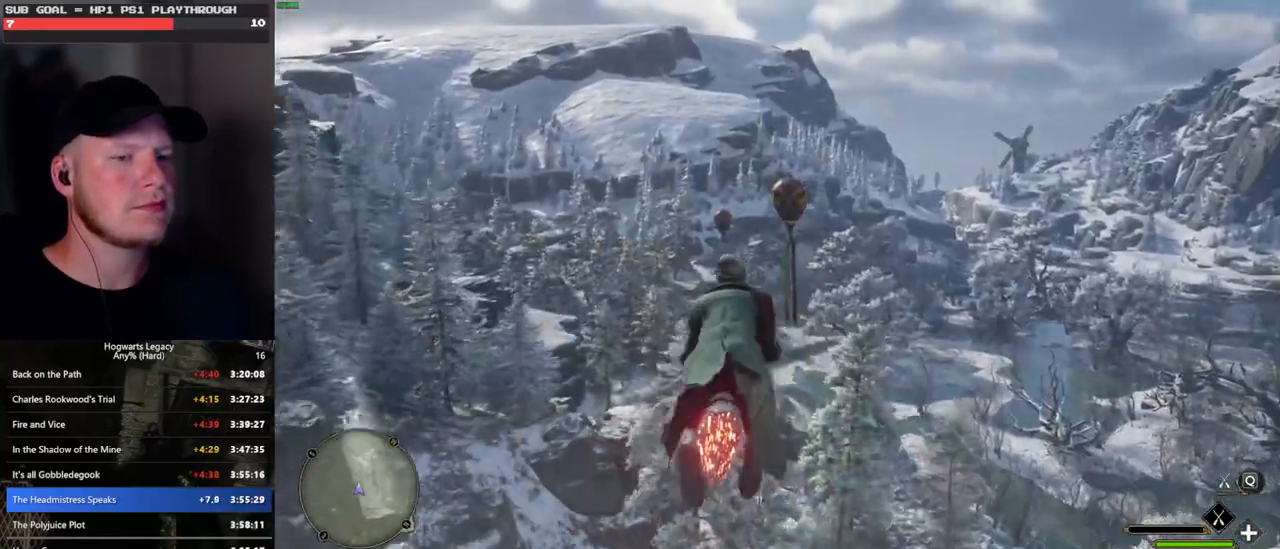
{"keys": ["w"], "mouse": ["left"], "events": [[33, "mouse_left", "down"]]}
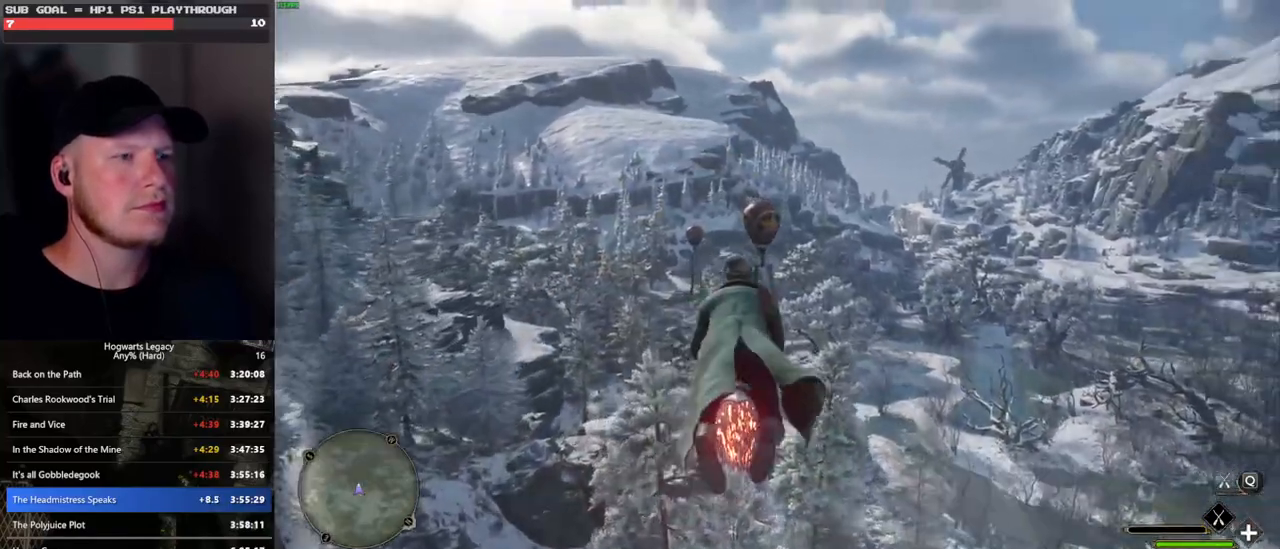
{"keys": ["w"], "mouse": ["left"], "events": [[166, "mouse_left", "up"], [250, "mouse_left", "down"]]}
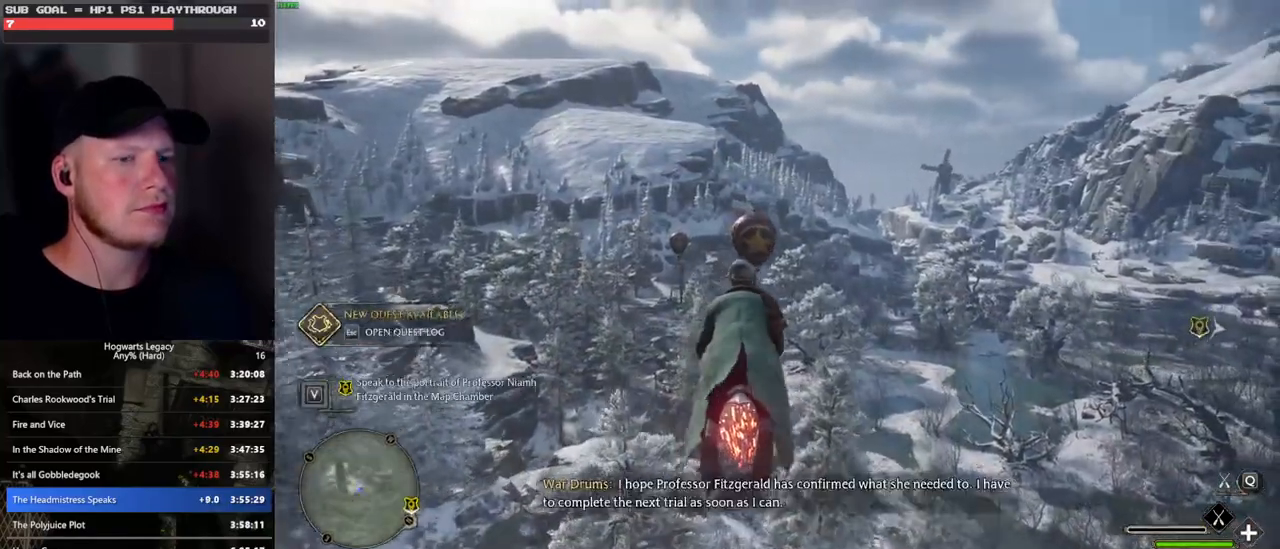
{"keys": ["w"], "mouse": ["left"], "events": [[116, "ctrl_l", "down"], [200, "mouse_left", "up"], [266, "ctrl_l", "up"], [333, "mouse_left", "down"]]}
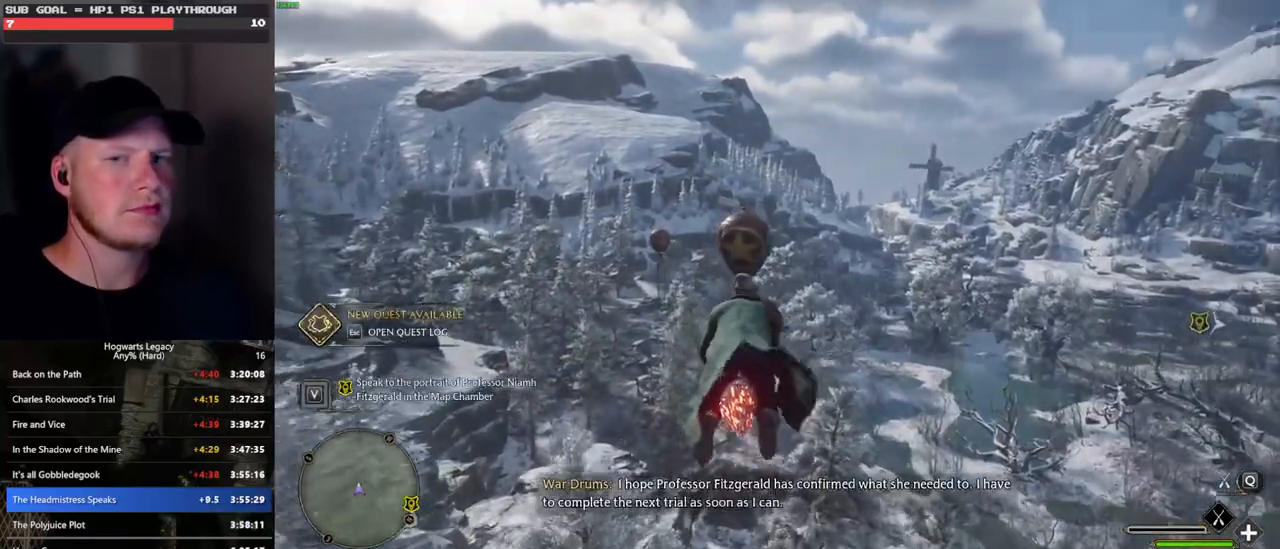
{"keys": ["w"], "mouse": ["left"], "events": [[283, "mouse_left", "up"], [316, "ctrl_l", "down"], [433, "mouse_left", "down"], [466, "ctrl_l", "up"]]}
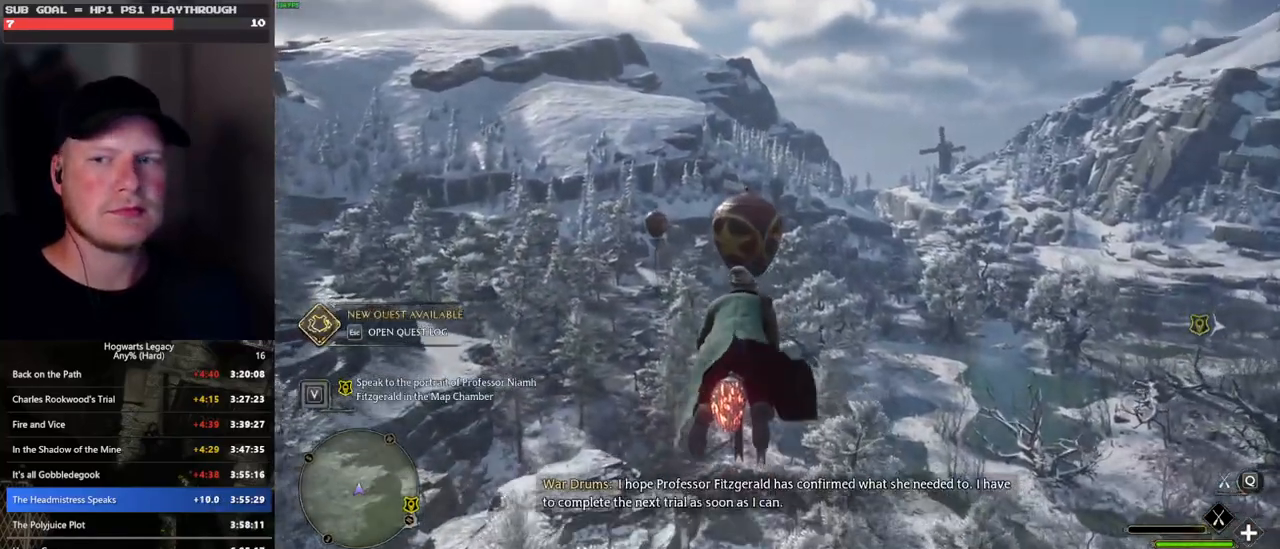
{"keys": ["w"], "mouse": ["left"], "events": [[300, "mouse_left", "up"], [416, "mouse_left", "down"]]}
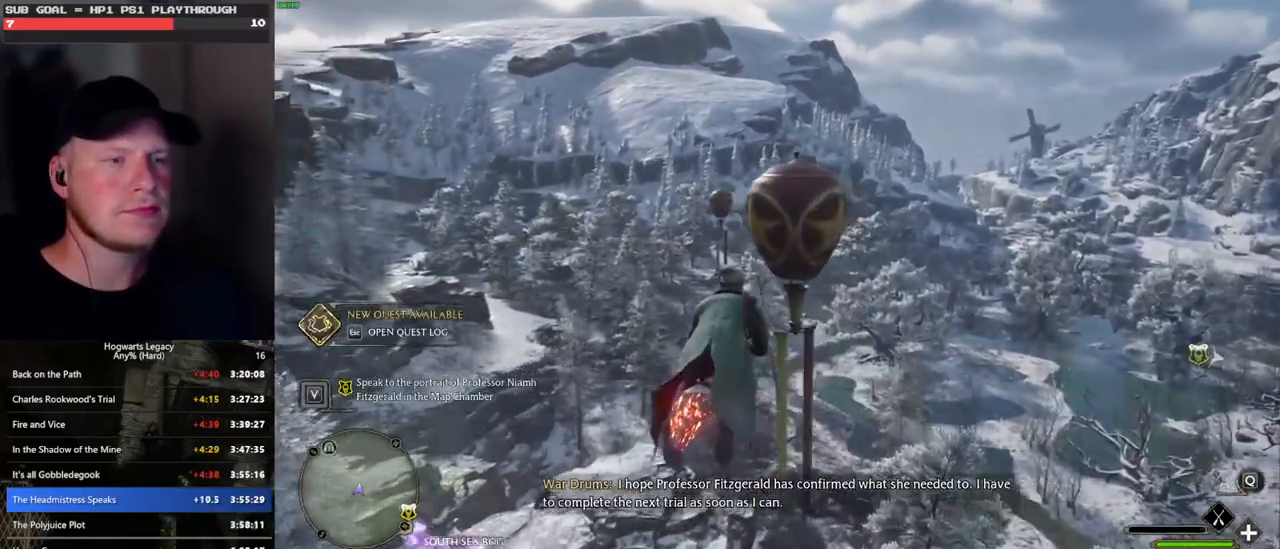
{"keys": ["d", "w"], "mouse": ["left"], "events": [[50, "a", "down"], [183, "a", "up"], [400, "d", "down"]]}